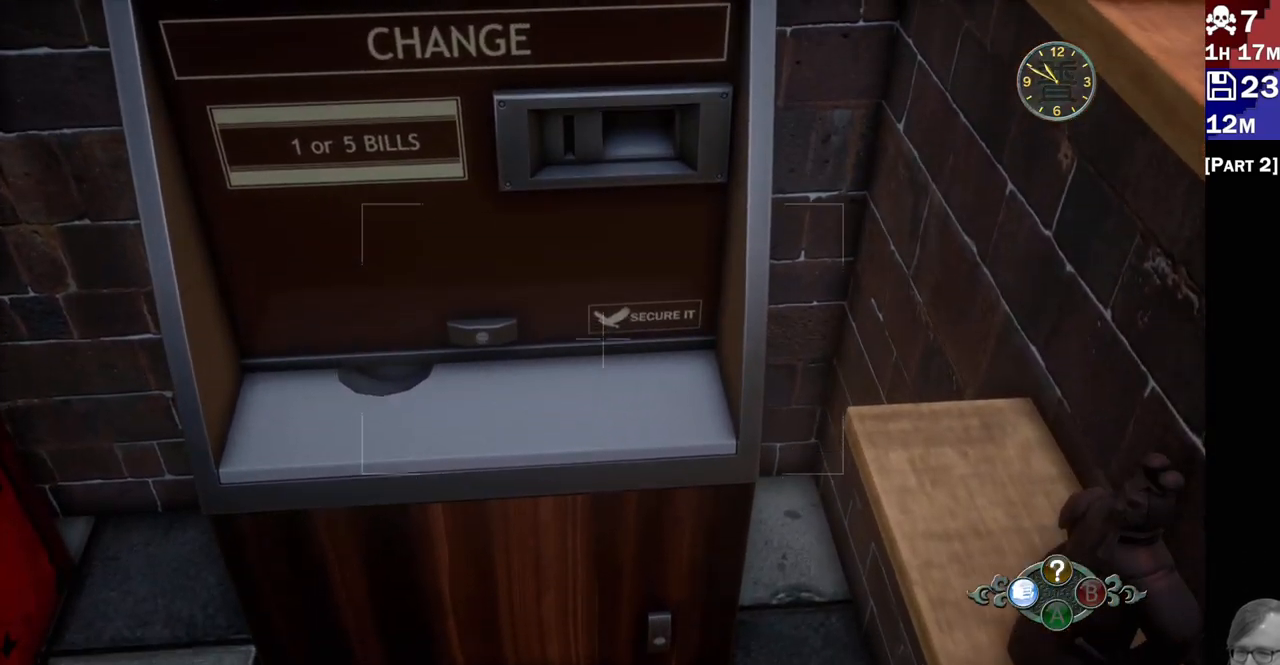
Gameplay with a controller (PlayStation layout); each line is a JSON object with the inputs held at the frame after it (dt_ms = milliseconds from this image to that frame). "events" lists button and stick changes between this image and that frame as [ms after this image, input, new state], when the widget could be followed in between. Not read: L3 R3.
{"dt_ms": 500, "buttons": ["L2"], "left_stick": "center", "right_stick": "down-left", "events": [[300, "right_stick", "down"], [433, "right_stick", "down-left"]]}
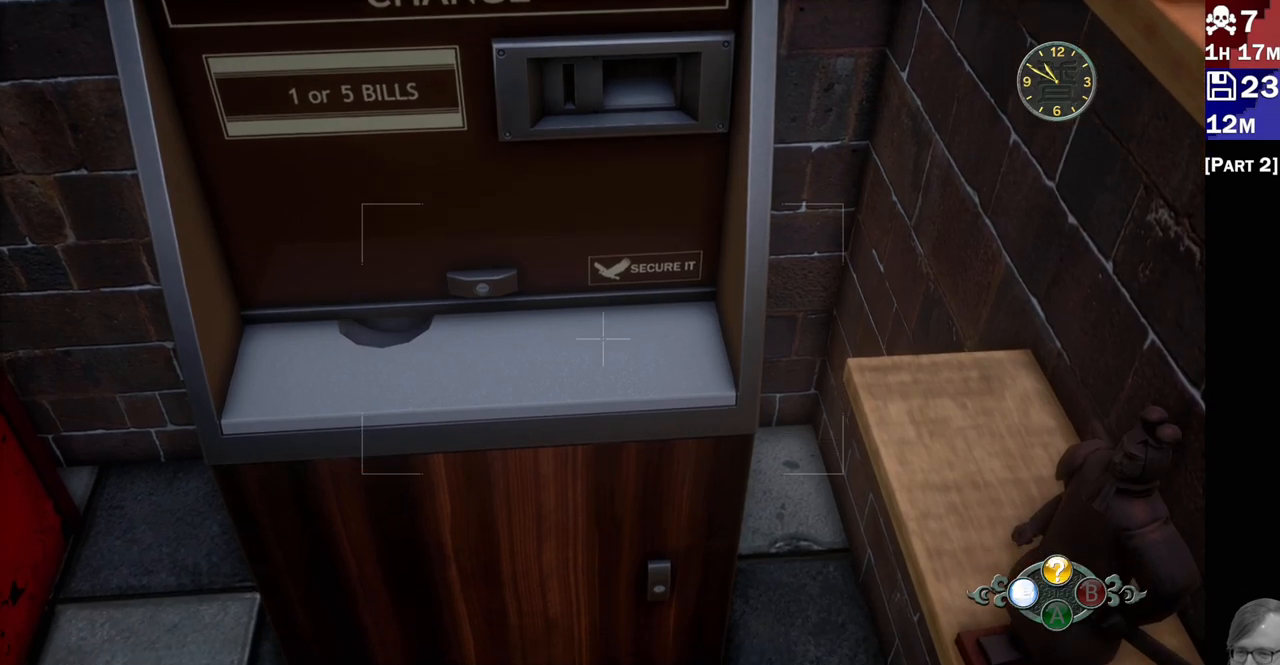
{"dt_ms": 500, "buttons": ["L2"], "left_stick": "down", "right_stick": "center", "events": [[83, "left_stick", "down"], [83, "right_stick", "center"]]}
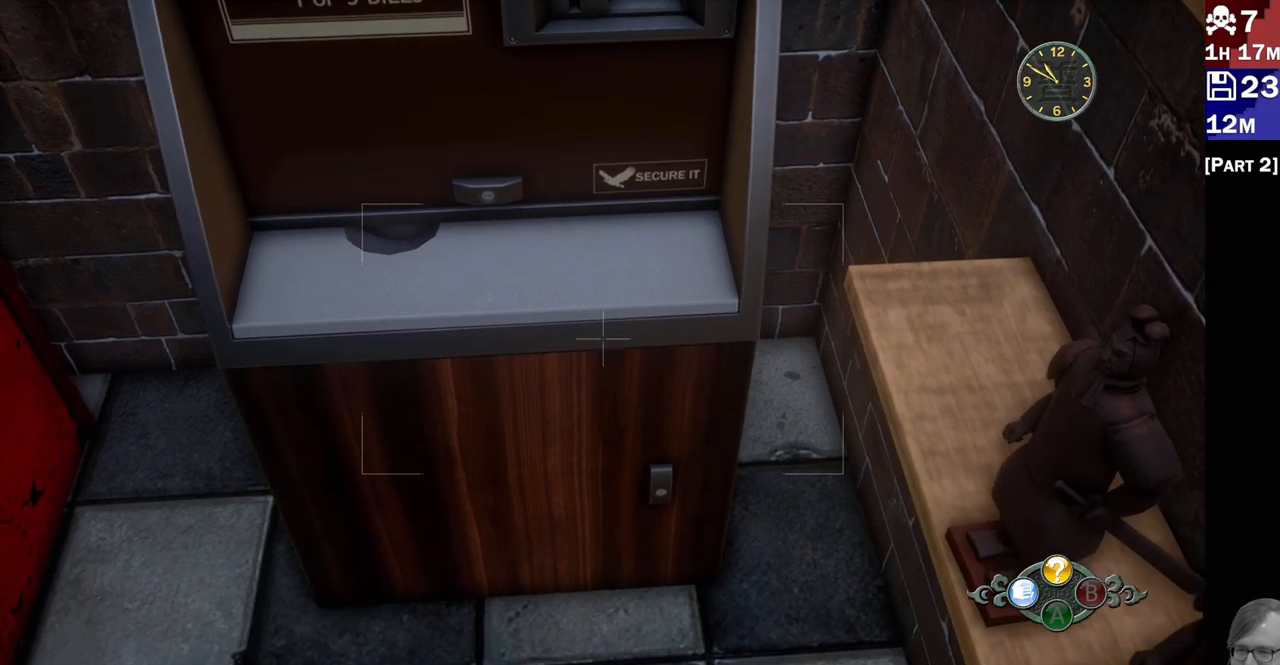
{"dt_ms": 500, "buttons": ["L2"], "left_stick": "center", "right_stick": "up-left", "events": [[350, "left_stick", "center"], [467, "right_stick", "up-left"]]}
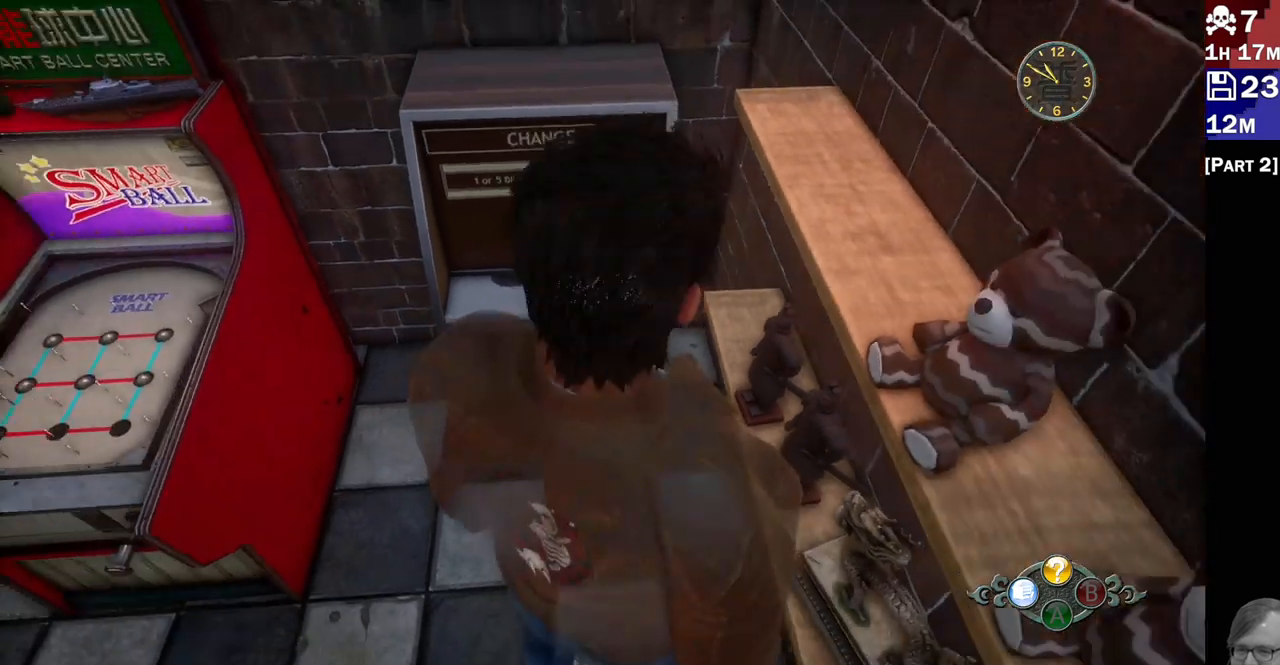
{"dt_ms": 500, "buttons": ["L2"], "left_stick": "up", "right_stick": "down-left", "events": [[150, "left_stick", "up"], [150, "right_stick", "center"], [317, "right_stick", "down"], [417, "right_stick", "down-left"]]}
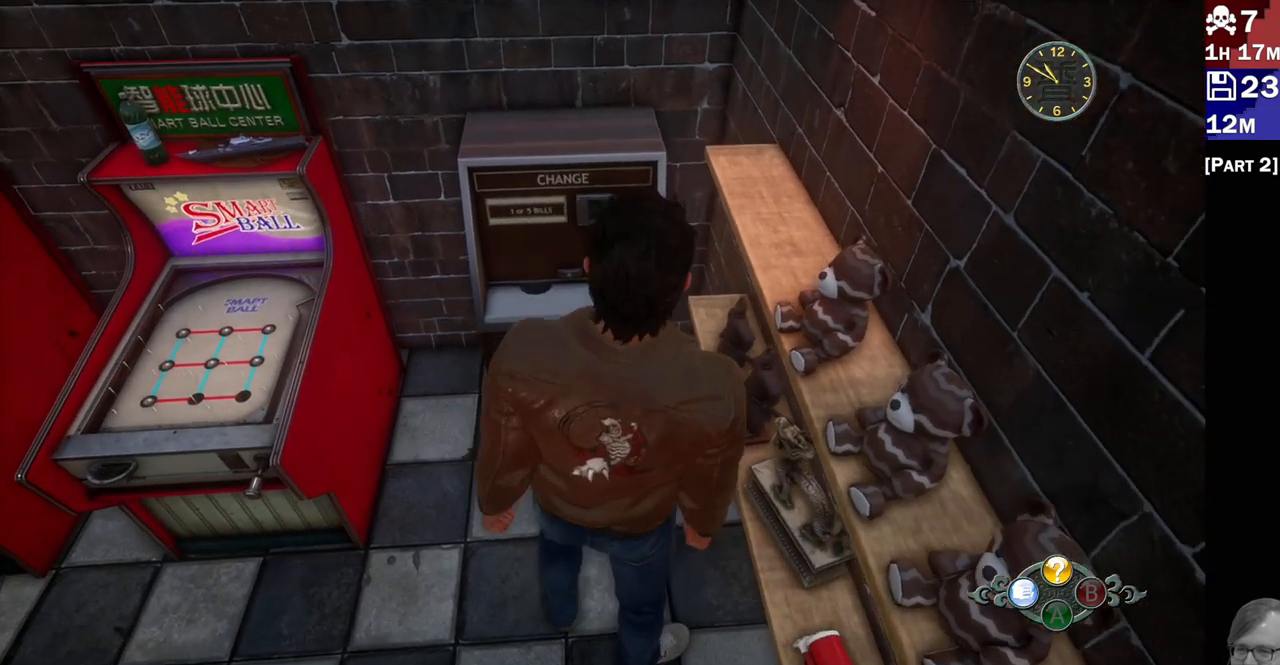
{"dt_ms": 500, "buttons": ["L2"], "left_stick": "center", "right_stick": "up", "events": [[67, "right_stick", "center"], [117, "right_stick", "up"], [350, "right_stick", "center"], [500, "left_stick", "center"], [500, "right_stick", "up"]]}
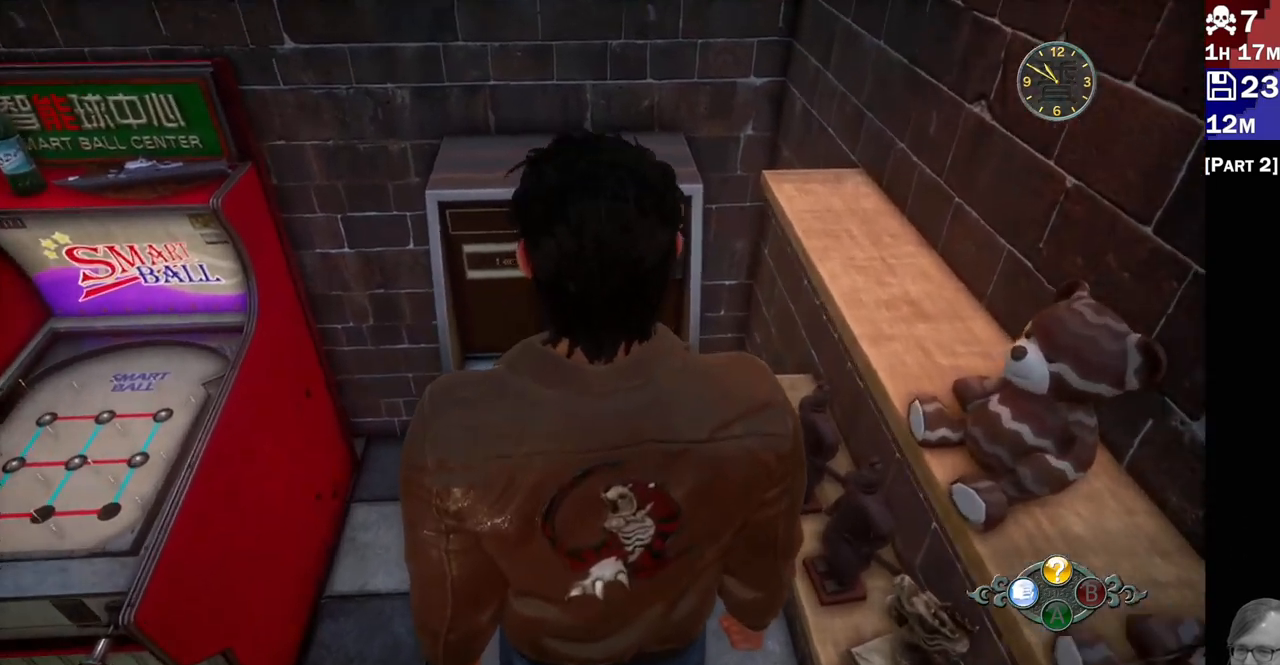
{"dt_ms": 500, "buttons": ["L2"], "left_stick": "center", "right_stick": "up-left", "events": [[150, "right_stick", "center"], [317, "right_stick", "up"], [467, "right_stick", "up-left"]]}
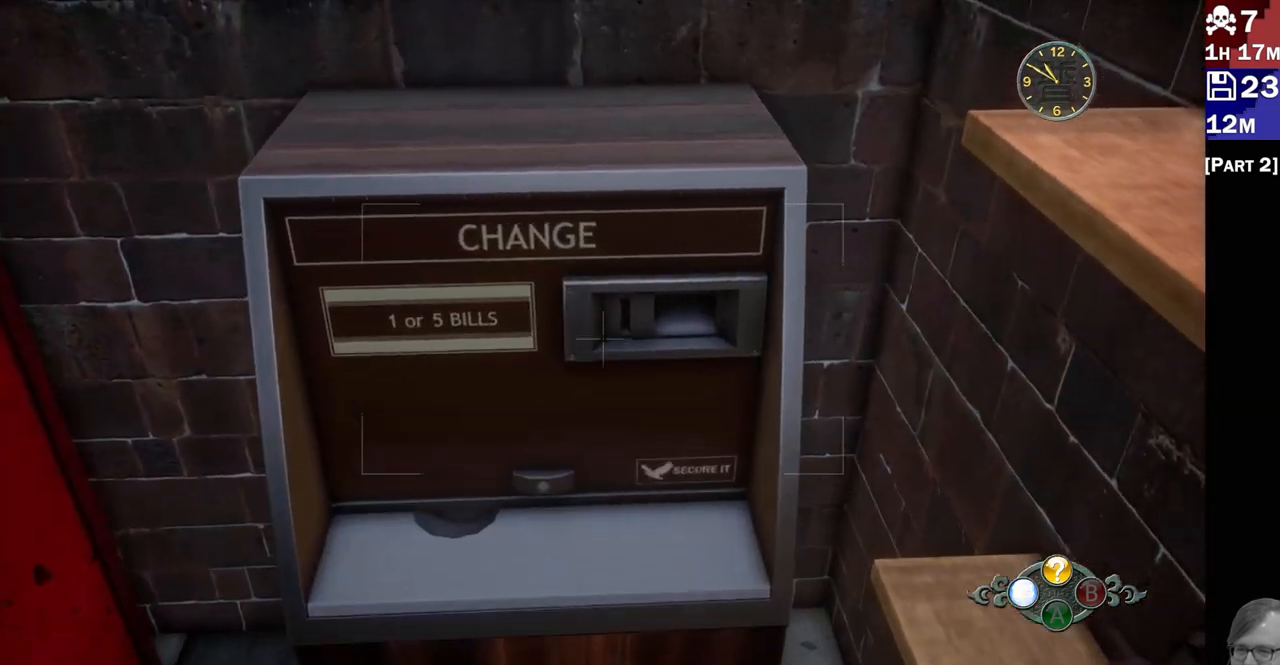
{"dt_ms": 500, "buttons": ["L2"], "left_stick": "center", "right_stick": "down-left", "events": [[50, "right_stick", "center"], [300, "right_stick", "down-left"]]}
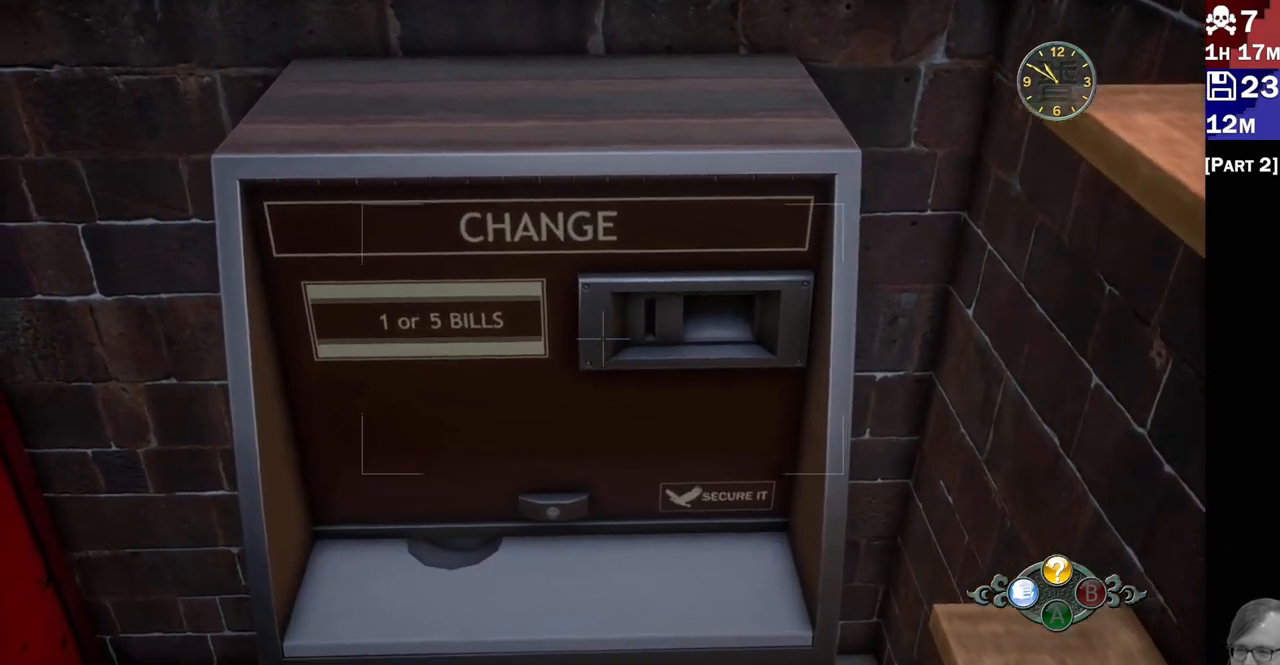
{"dt_ms": 500, "buttons": ["L2"], "left_stick": "down-left", "right_stick": "up-left", "events": [[33, "right_stick", "center"], [300, "left_stick", "down-left"], [450, "right_stick", "up-left"]]}
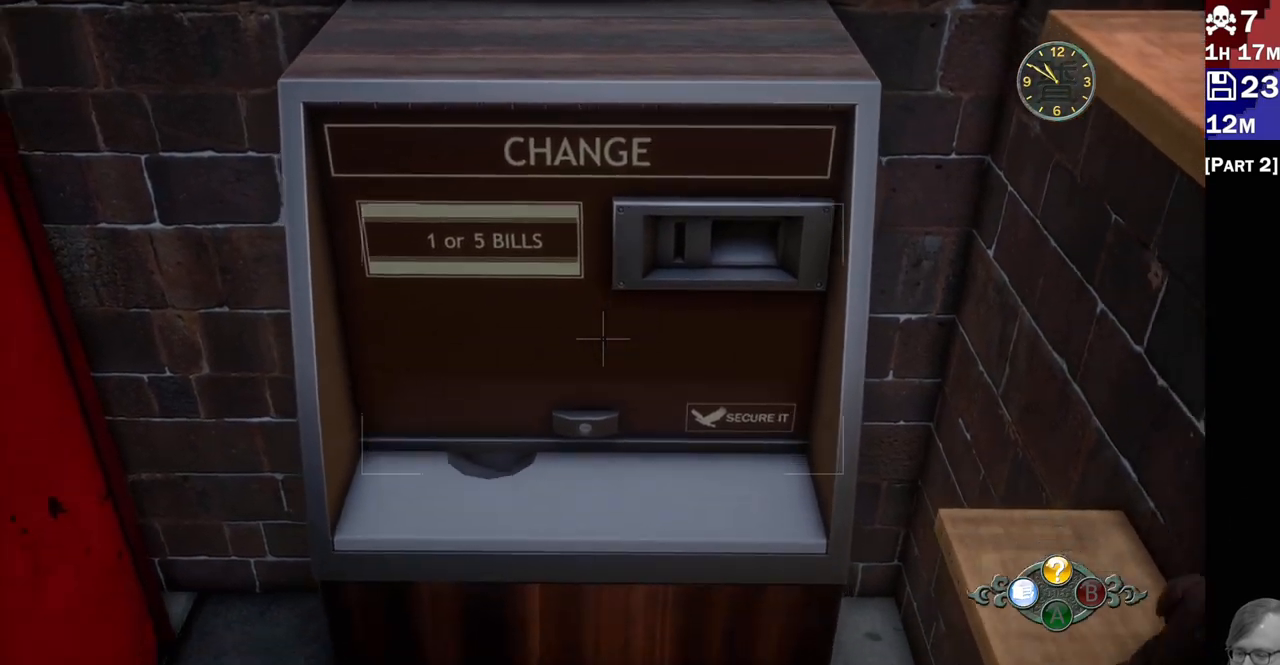
{"dt_ms": 500, "buttons": ["L2"], "left_stick": "down-left", "right_stick": "up-left", "events": [[167, "L1", "down"], [217, "L1", "up"]]}
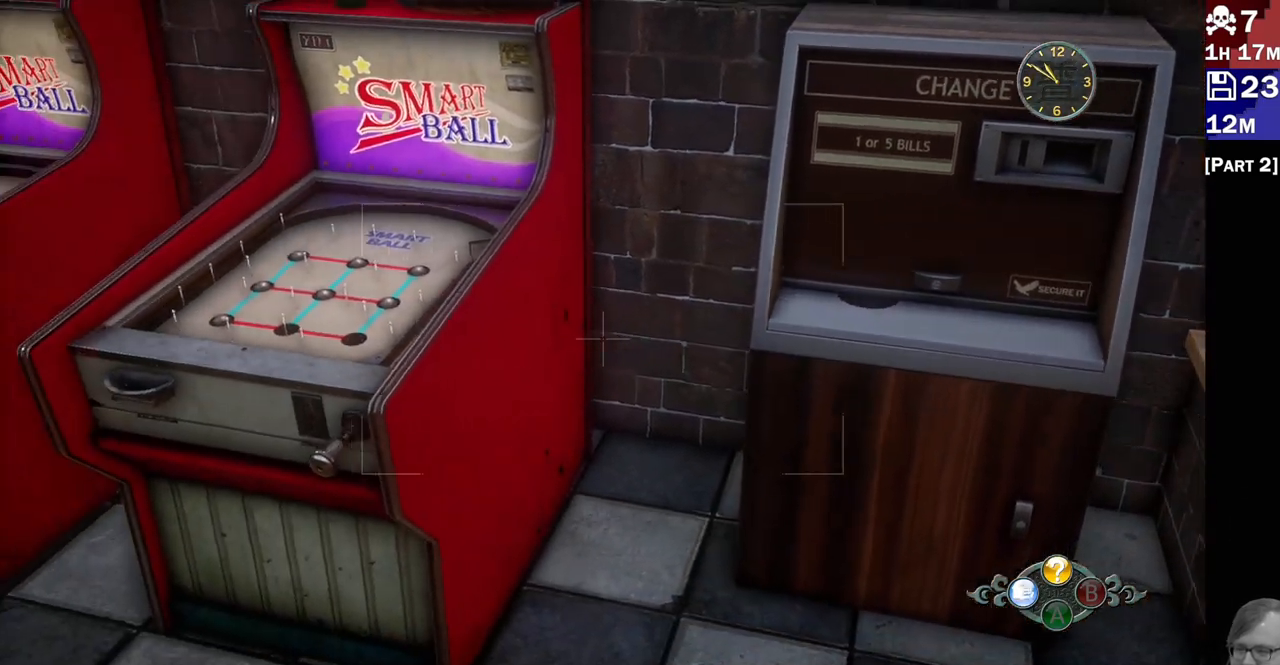
{"dt_ms": 500, "buttons": ["L2"], "left_stick": "left", "right_stick": "left", "events": [[233, "left_stick", "left"], [400, "right_stick", "left"]]}
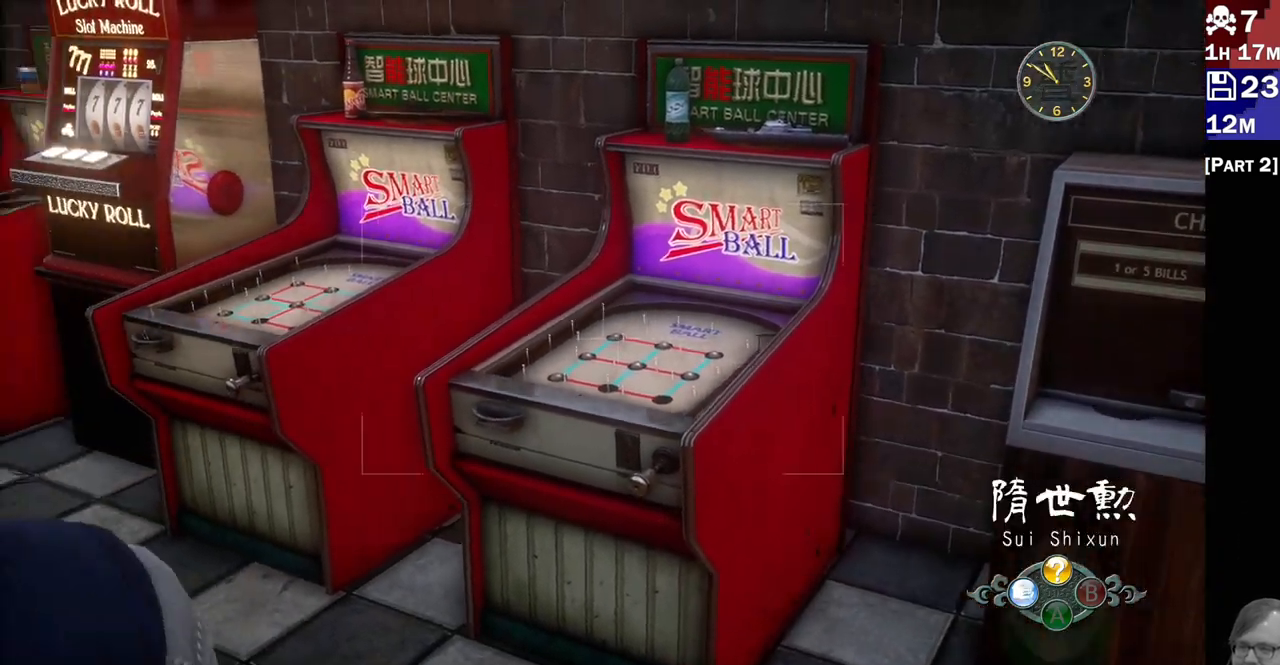
{"dt_ms": 500, "buttons": ["L2"], "left_stick": "up-right", "right_stick": "left", "events": [[117, "left_stick", "center"], [217, "right_stick", "center"], [350, "left_stick", "up"], [400, "right_stick", "left"], [417, "left_stick", "up-right"]]}
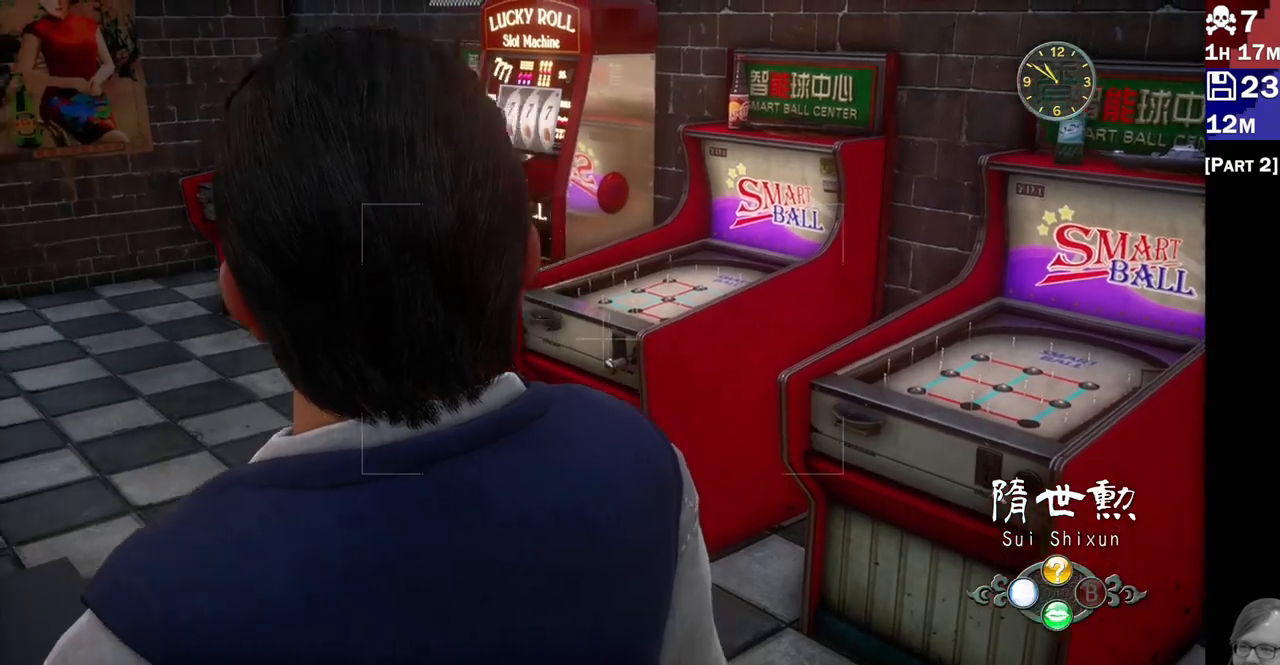
{"dt_ms": 1000, "buttons": ["L2"], "left_stick": "up-left", "right_stick": "up-right"}
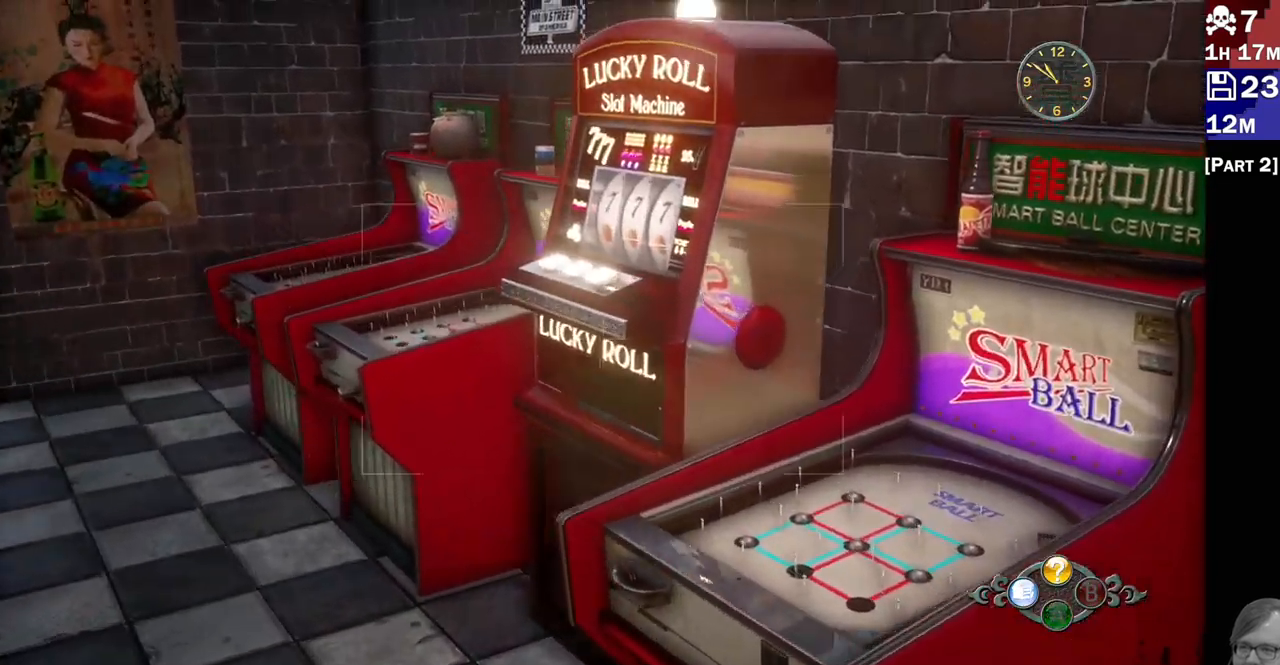
{"dt_ms": 500, "buttons": ["L2"], "left_stick": "up-left", "right_stick": "right", "events": [[67, "right_stick", "right"]]}
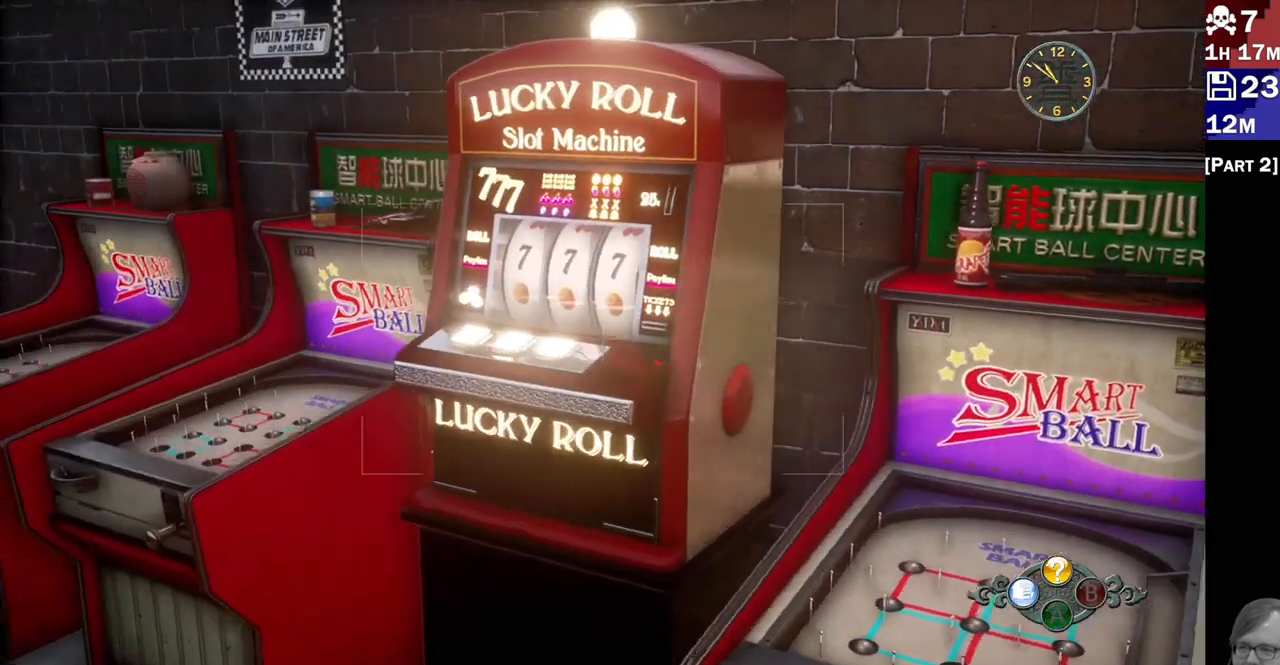
{"dt_ms": 500, "buttons": ["L2"], "left_stick": "up-left", "right_stick": "down-right", "events": [[217, "L1", "down"], [267, "L1", "up"], [367, "right_stick", "down-right"]]}
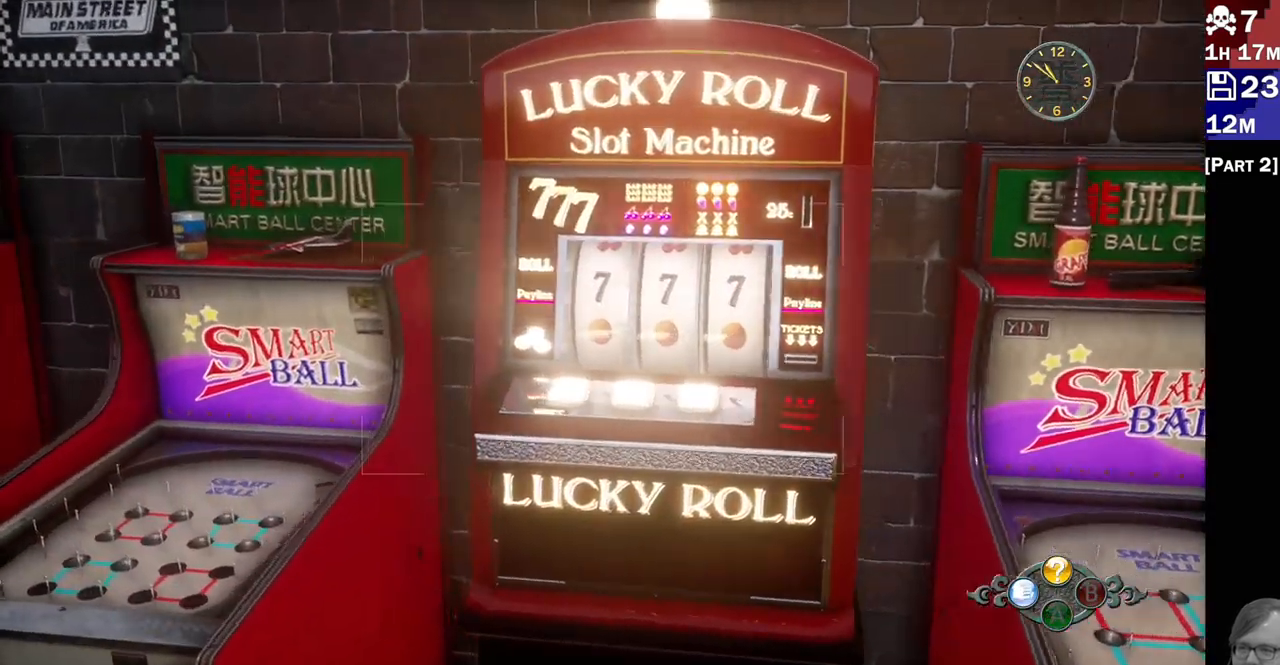
{"dt_ms": 500, "buttons": ["L2"], "left_stick": "center", "right_stick": "center"}
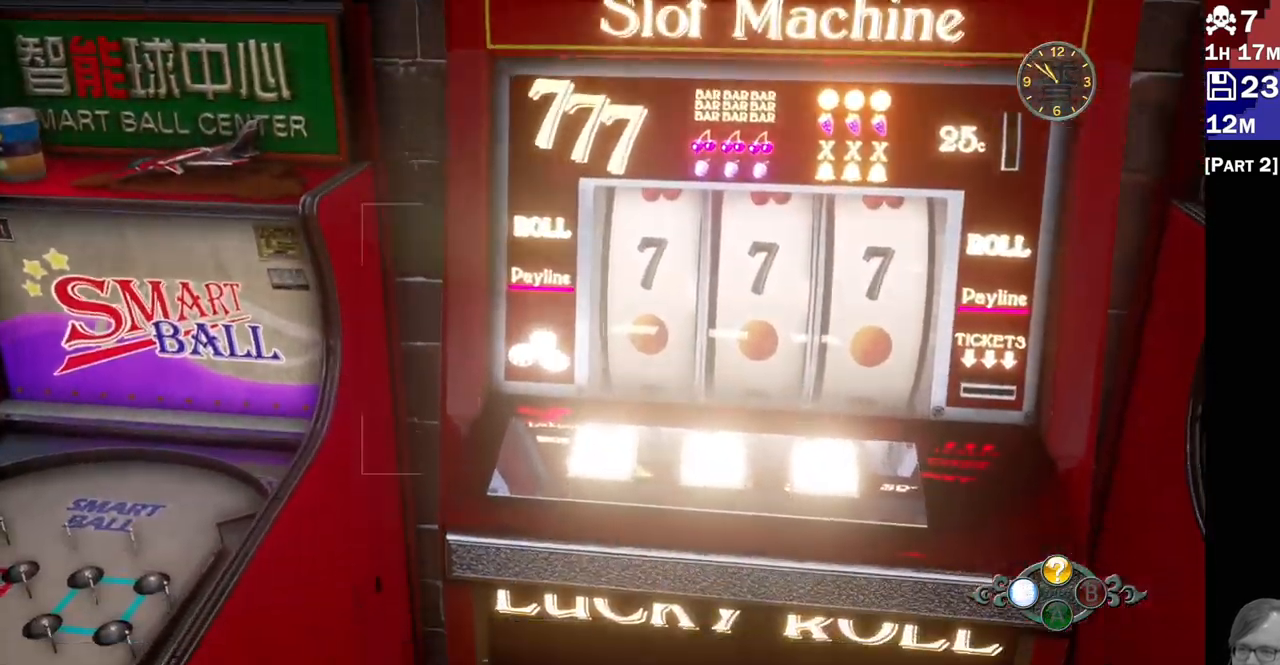
{"dt_ms": 500, "buttons": ["L2"], "left_stick": "center", "right_stick": "up-right", "events": [[350, "right_stick", "right"], [467, "right_stick", "up-right"]]}
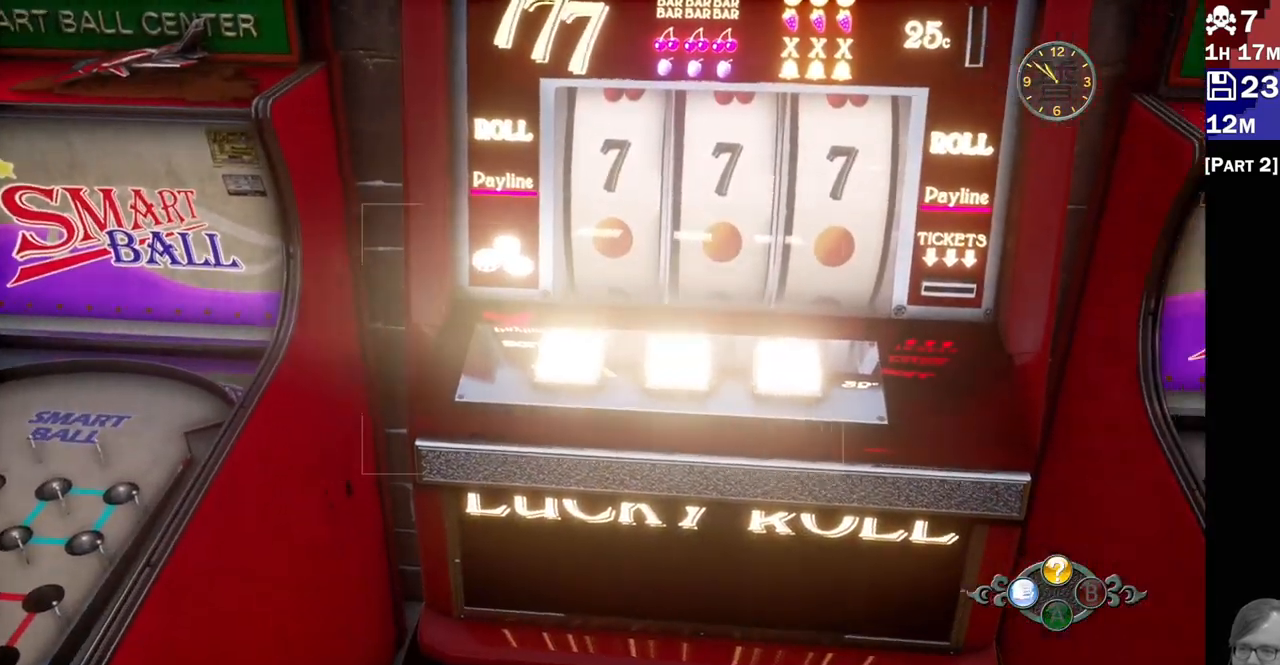
{"dt_ms": 500, "buttons": ["L2"], "left_stick": "down", "right_stick": "up"}
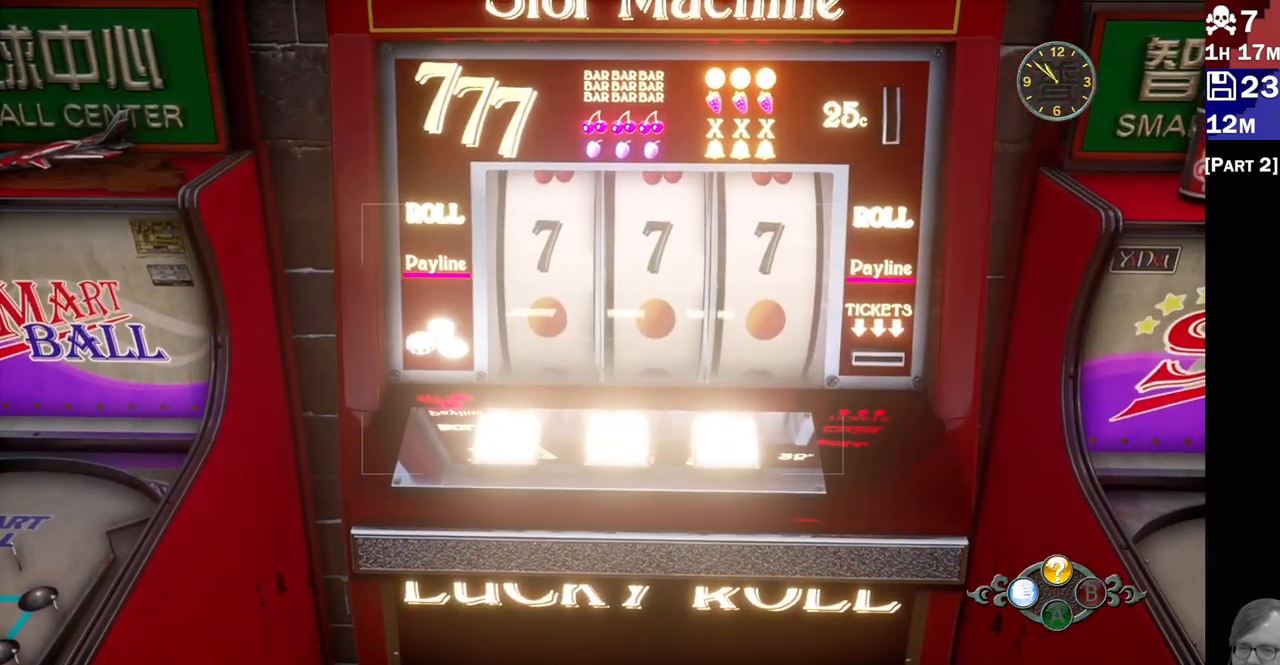
{"dt_ms": 1000, "buttons": ["L2"], "left_stick": "up", "right_stick": "center"}
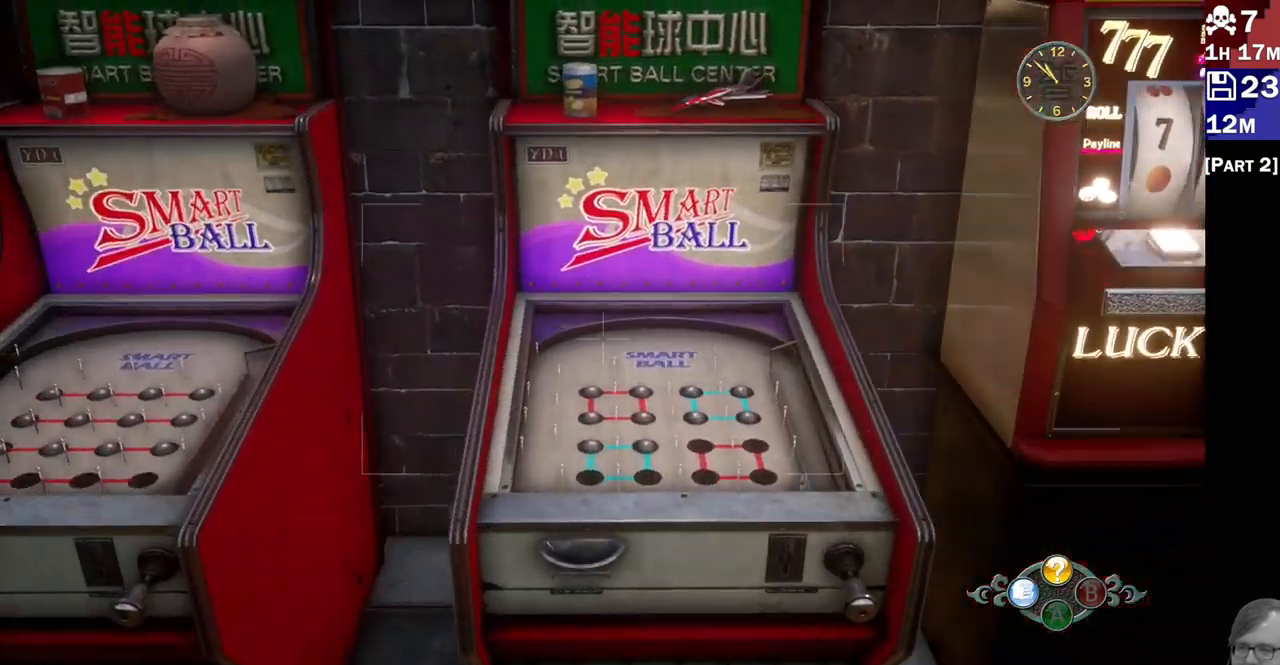
{"dt_ms": 500, "buttons": ["L2"], "left_stick": "center", "right_stick": "center", "events": [[33, "right_stick", "down"], [100, "right_stick", "center"], [233, "left_stick", "center"], [367, "right_stick", "down"], [417, "right_stick", "center"]]}
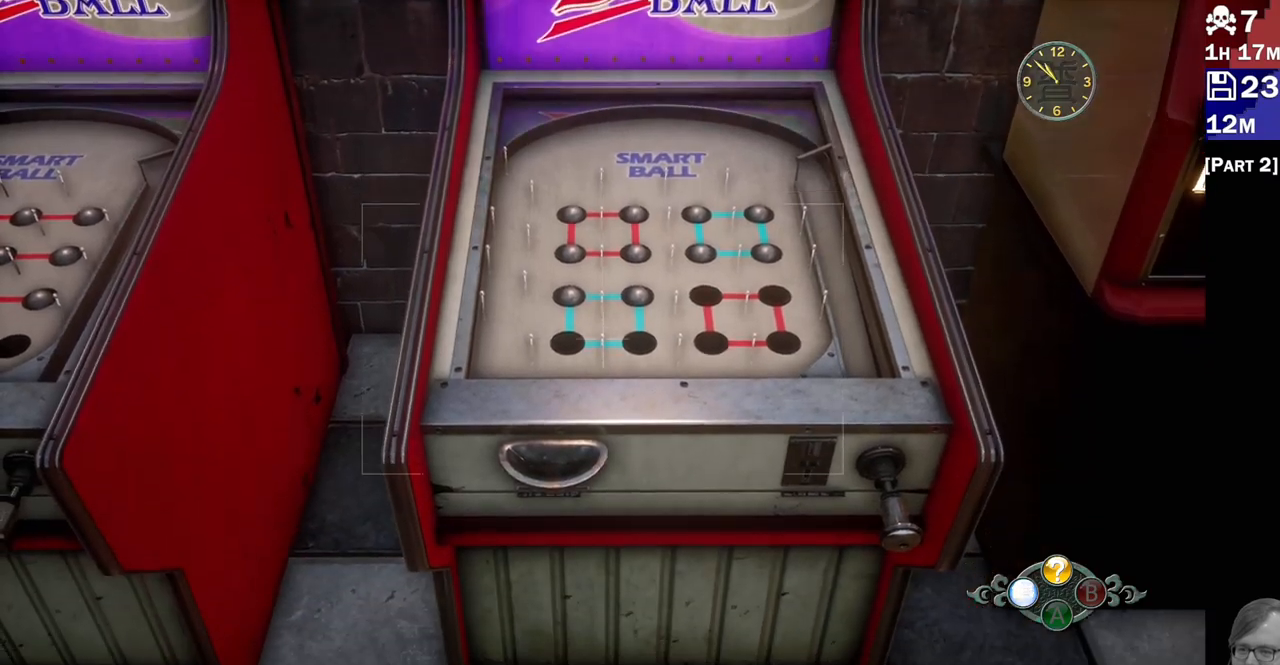
{"dt_ms": 500, "buttons": ["L2"], "left_stick": "center", "right_stick": "center"}
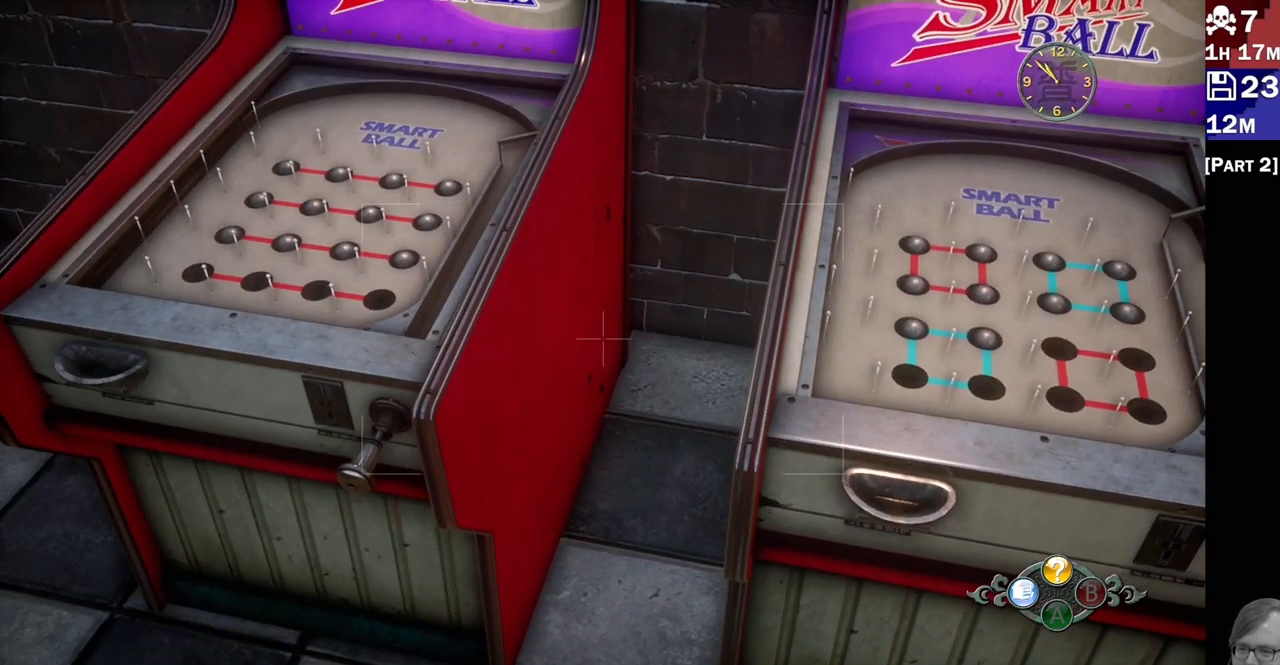
{"dt_ms": 500, "buttons": ["L2"], "left_stick": "right", "right_stick": "right", "events": [[283, "right_stick", "right"], [350, "left_stick", "right"]]}
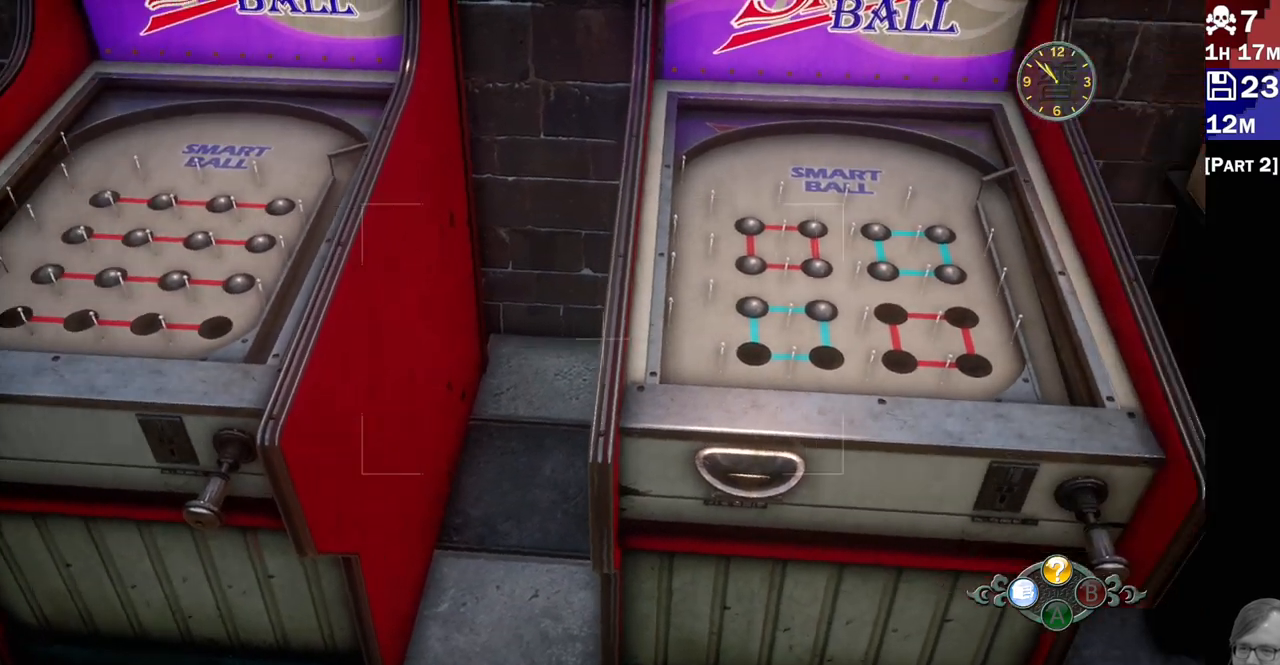
{"dt_ms": 500, "buttons": ["L2"], "left_stick": "center", "right_stick": "center", "events": [[133, "right_stick", "center"], [200, "left_stick", "center"]]}
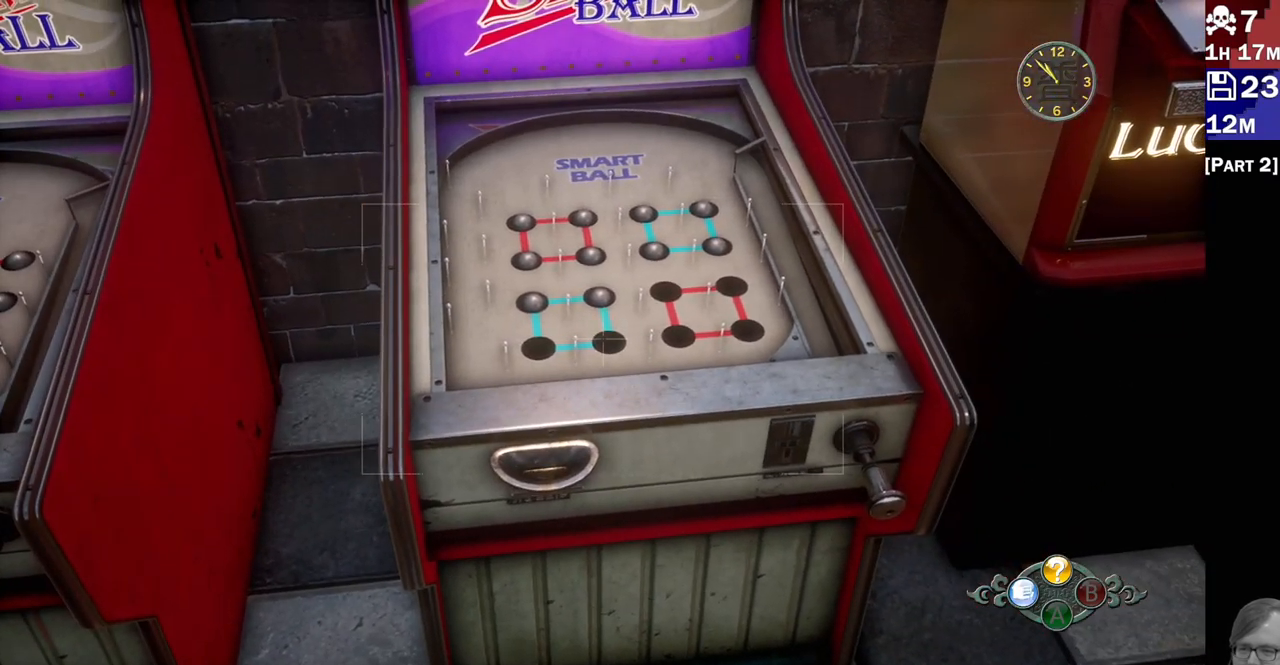
{"dt_ms": 500, "buttons": ["L2"], "left_stick": "center", "right_stick": "left", "events": [[117, "right_stick", "left"], [133, "left_stick", "down-left"], [433, "left_stick", "center"]]}
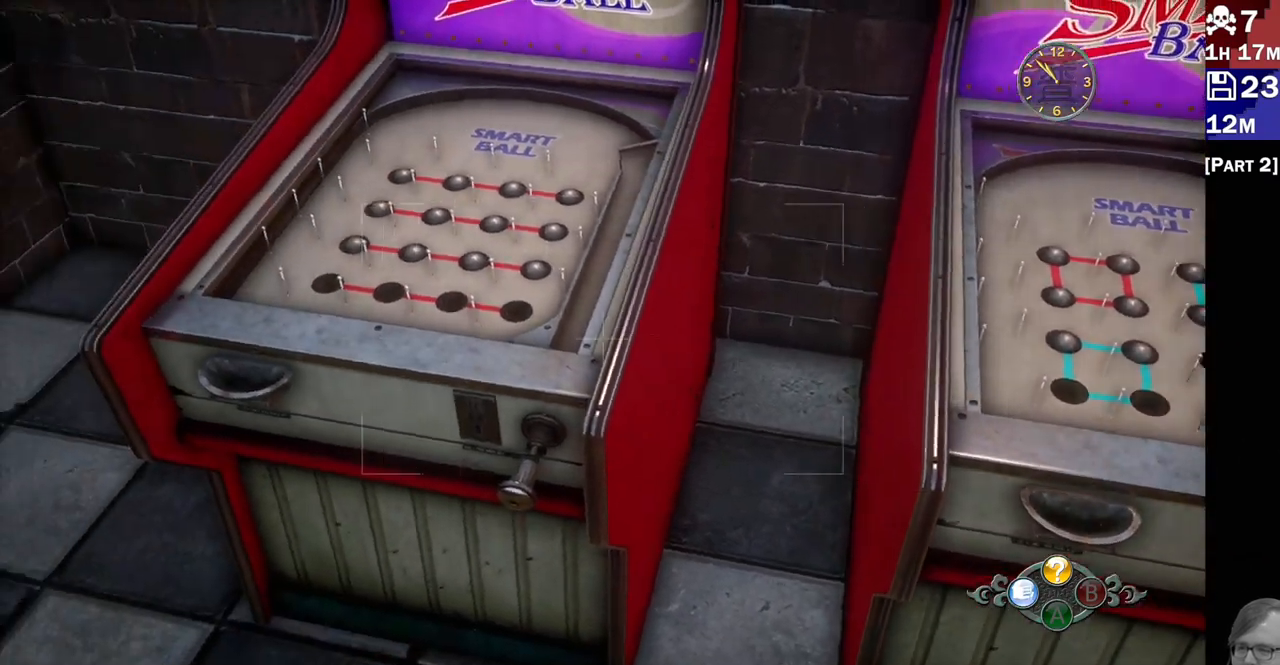
{"dt_ms": 500, "buttons": ["L2"], "left_stick": "center", "right_stick": "center", "events": [[33, "right_stick", "center"]]}
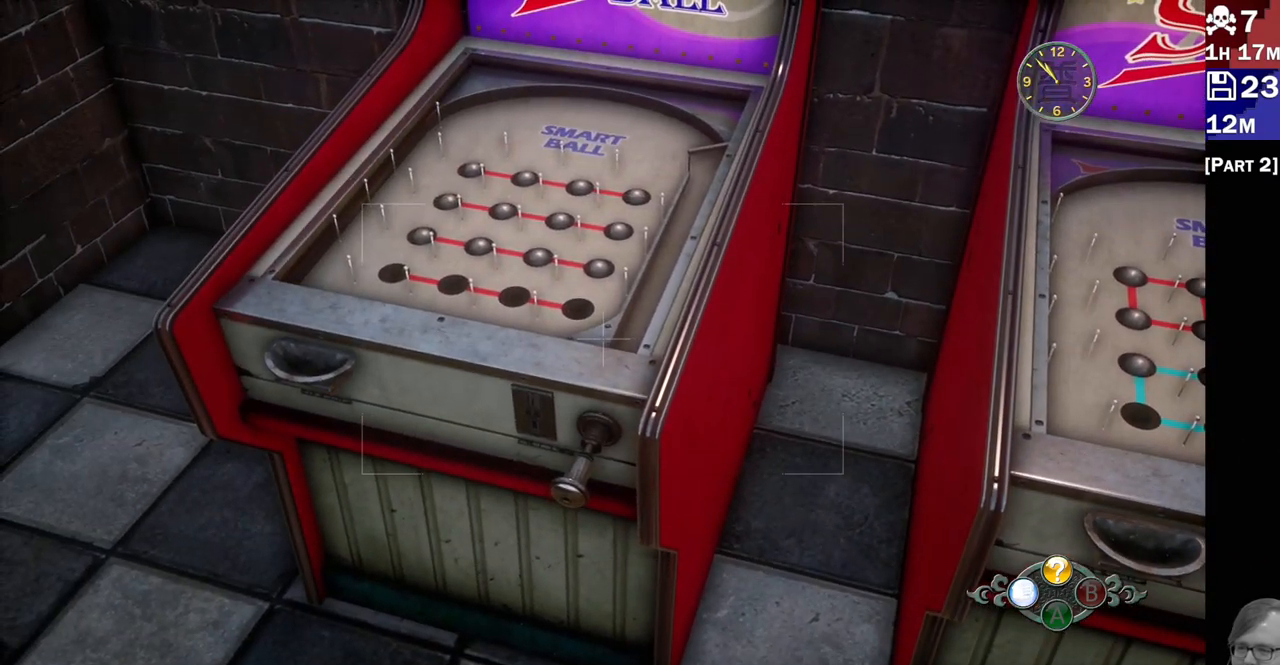
{"dt_ms": 500, "buttons": ["L2"], "left_stick": "center", "right_stick": "center", "events": []}
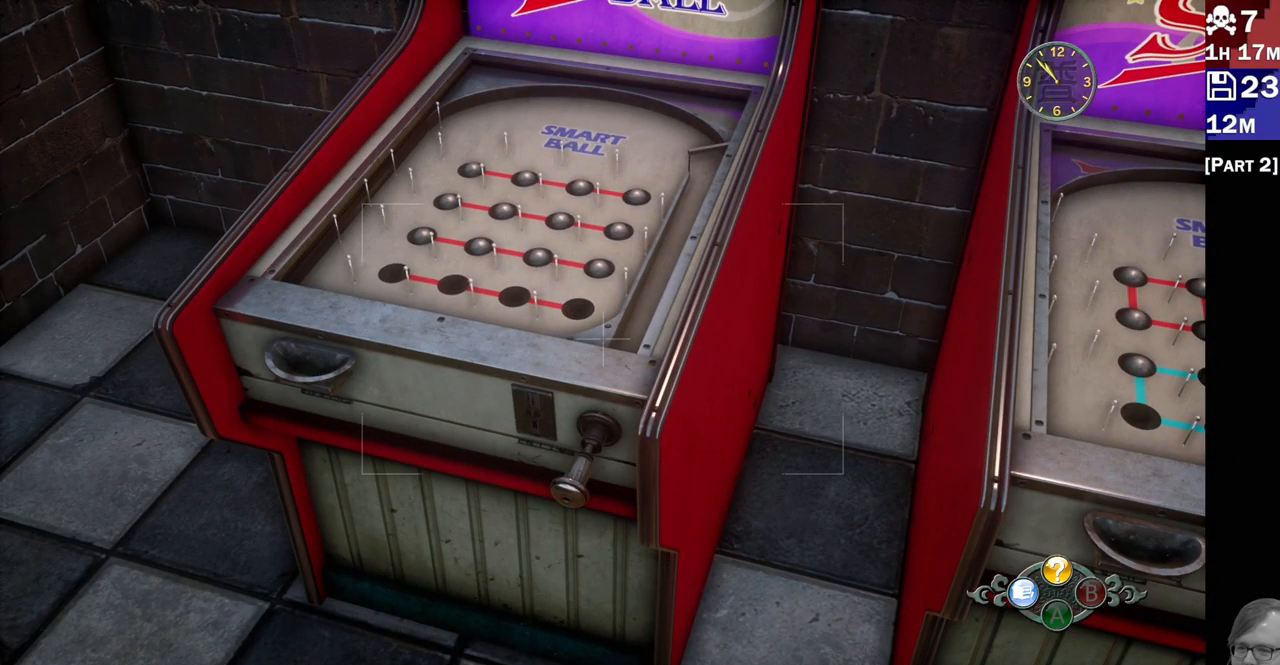
{"dt_ms": 500, "buttons": ["L2"], "left_stick": "down-right", "right_stick": "right", "events": [[167, "left_stick", "down-right"], [167, "right_stick", "up-right"], [400, "right_stick", "right"]]}
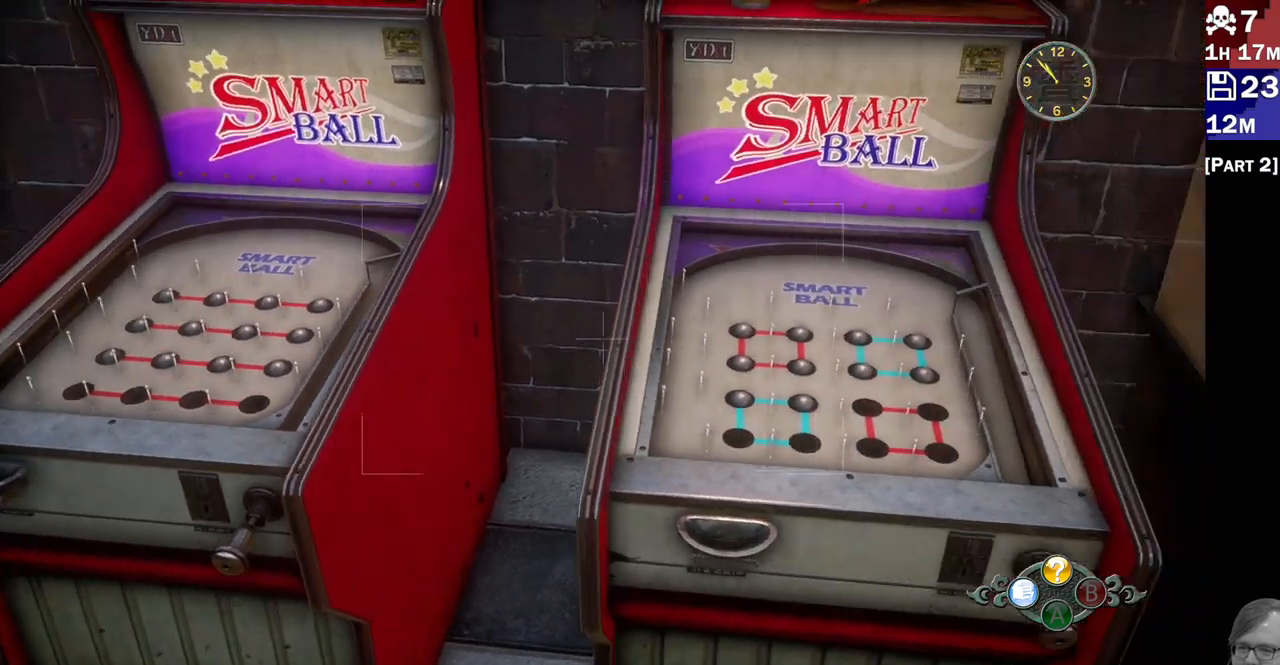
{"dt_ms": 500, "buttons": ["L2"], "left_stick": "center", "right_stick": "center", "events": [[133, "left_stick", "right"], [217, "right_stick", "center"], [300, "left_stick", "center"]]}